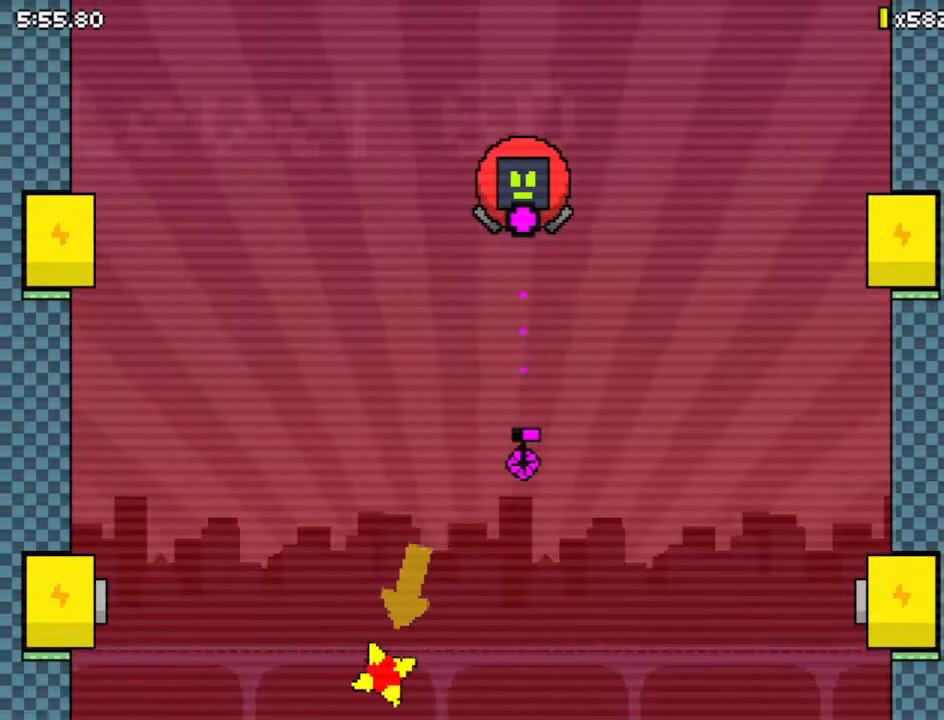
Gameplay with keyboard; each line is a JSON object with the keys held at the frame after it. "events" lists presses ("down") and releases ("up") of "down", "left", "right", "up", "x" and "z" between this image and that frame as [ms after this image, input, new state], when the widget could be followed in between. No other keys are recorded. Mouse input is not recorded.
{"keys": ["z"], "events": []}
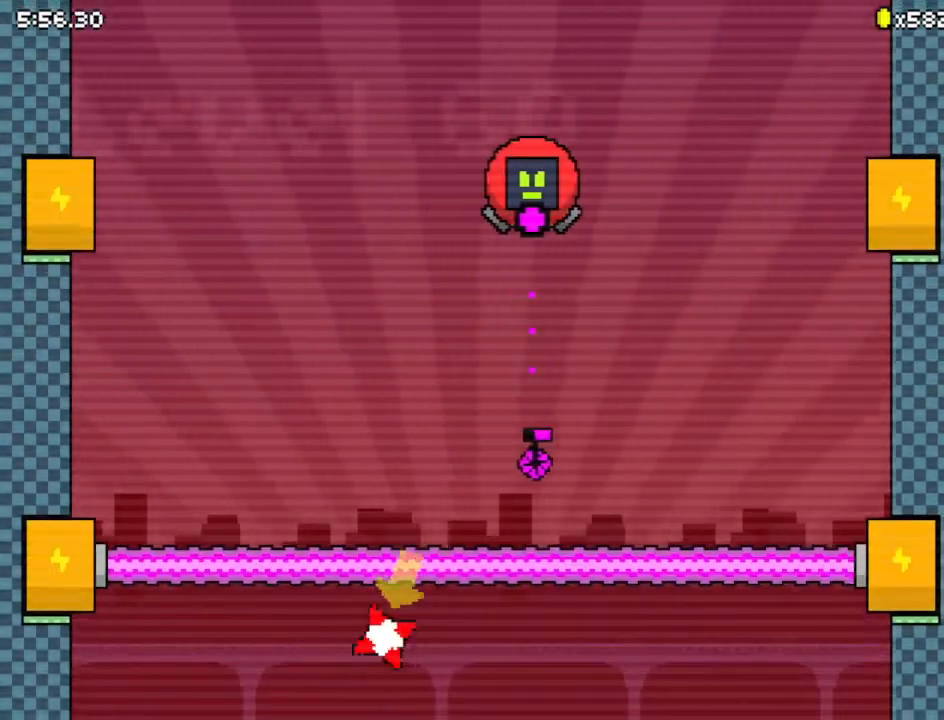
{"keys": ["z"], "events": [[100, "up", "down"], [433, "up", "up"]]}
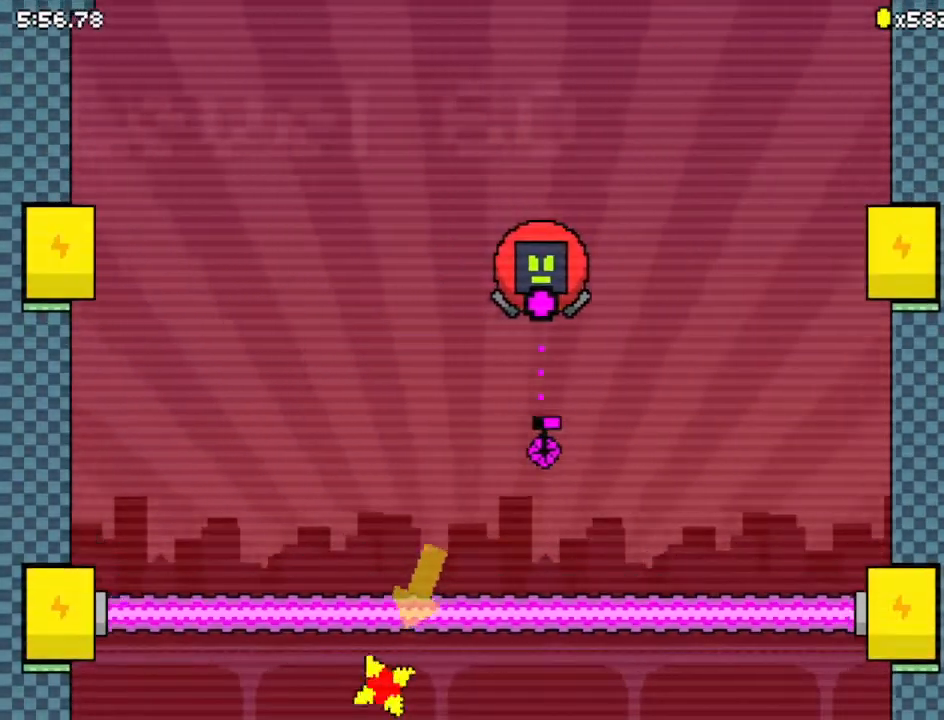
{"keys": ["z"], "events": [[300, "down", "down"], [400, "down", "up"]]}
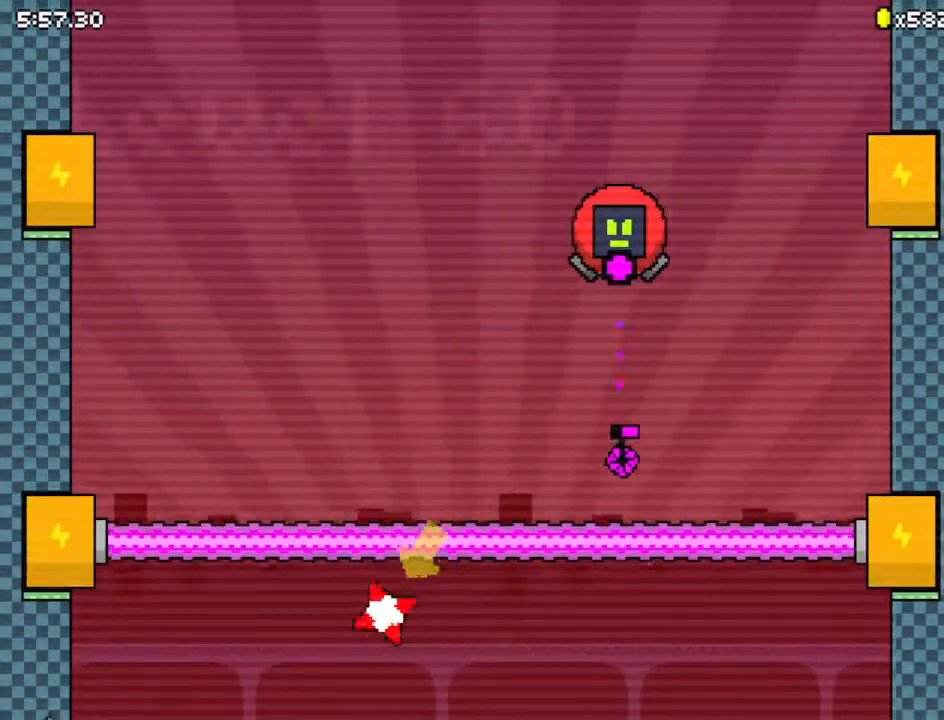
{"keys": ["down", "z"], "events": [[467, "down", "down"]]}
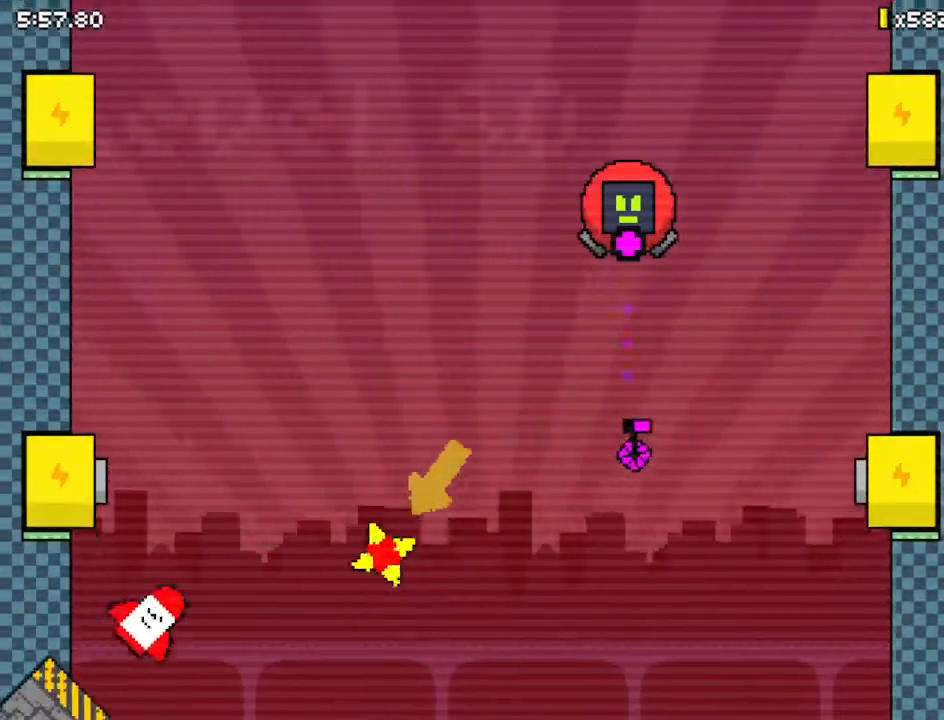
{"keys": ["down", "z"], "events": []}
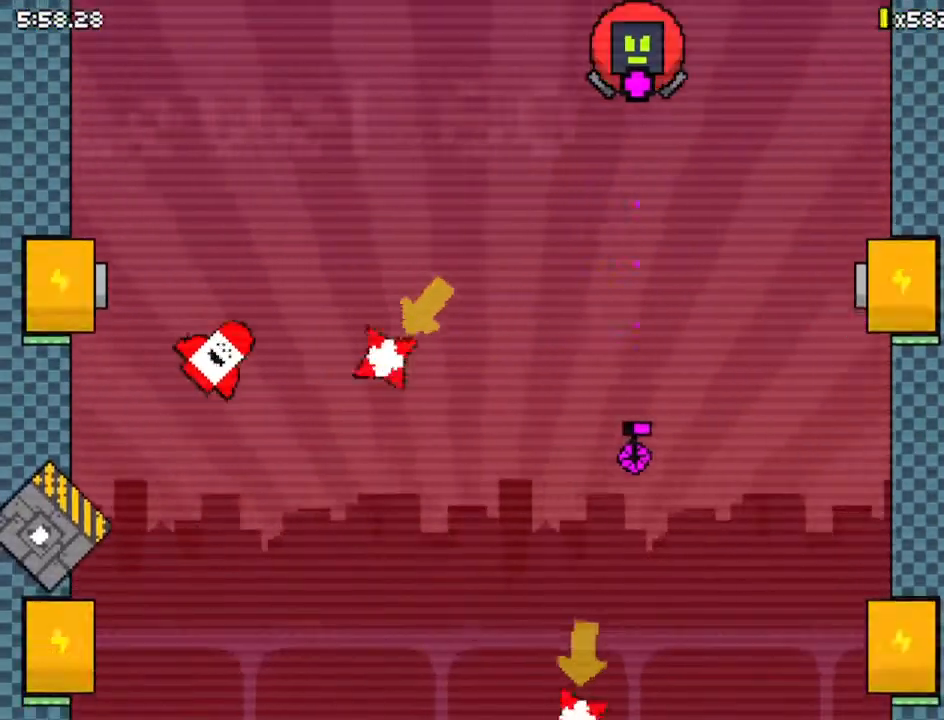
{"keys": ["left", "z"], "events": [[67, "down", "up"], [400, "left", "down"]]}
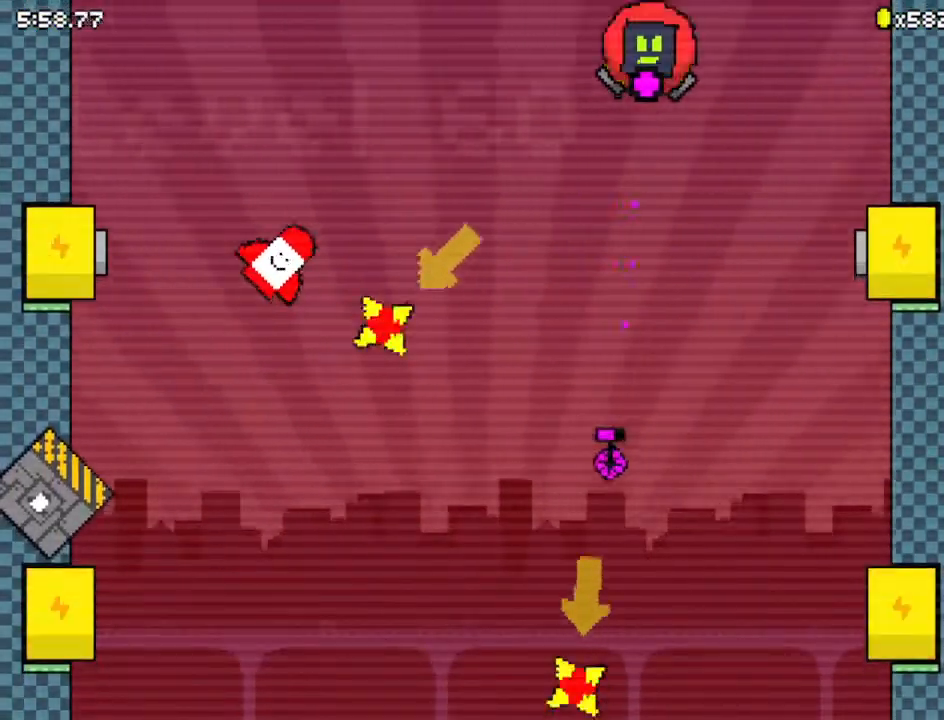
{"keys": ["z"], "events": [[167, "left", "up"]]}
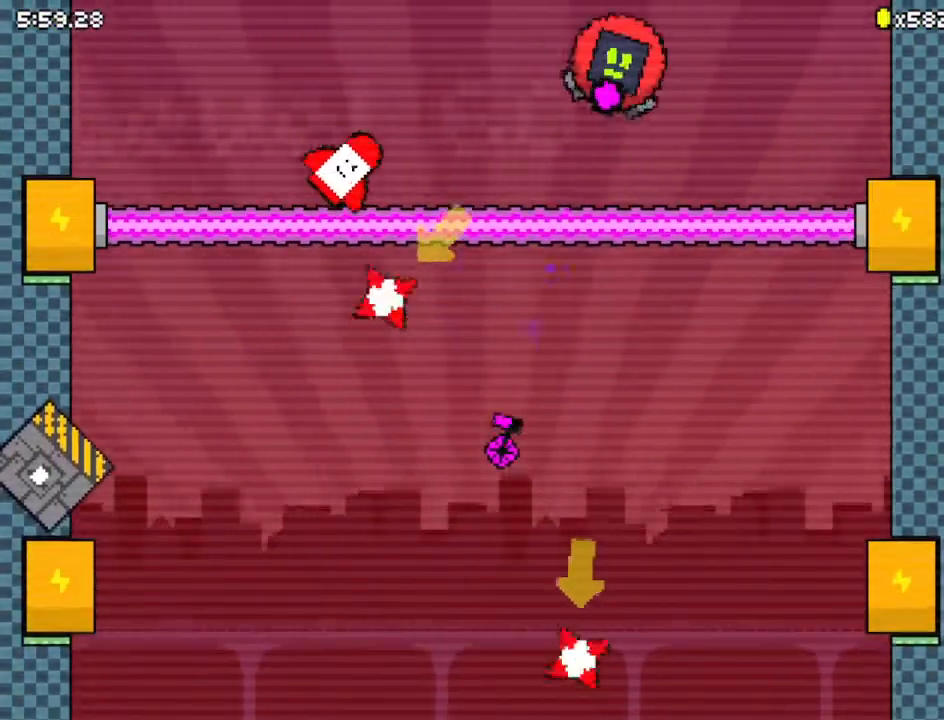
{"keys": ["z"], "events": []}
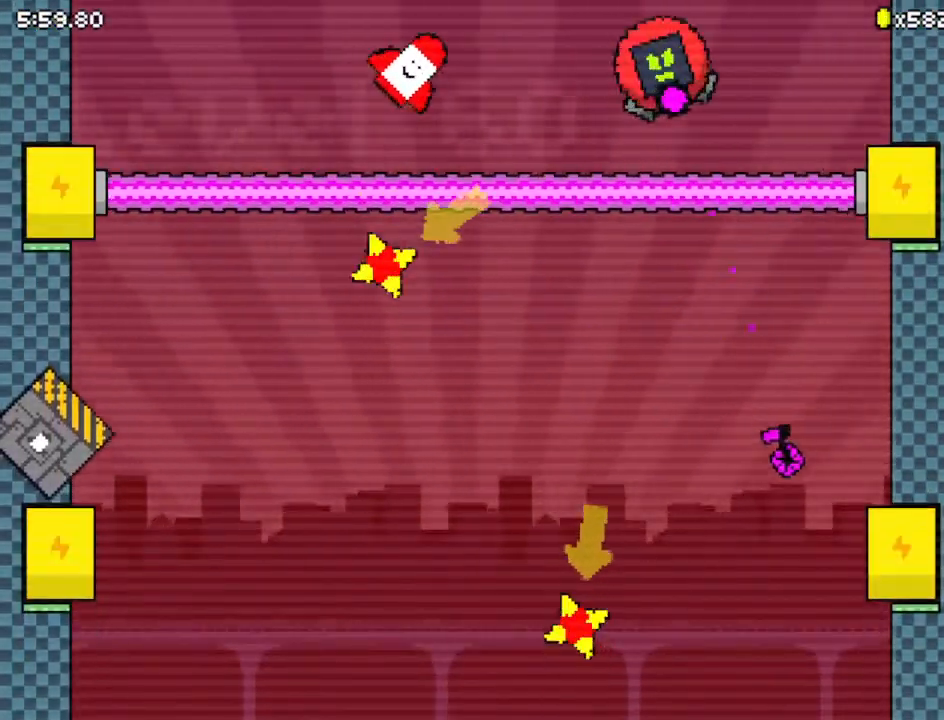
{"keys": ["left", "z"], "events": [[400, "left", "down"]]}
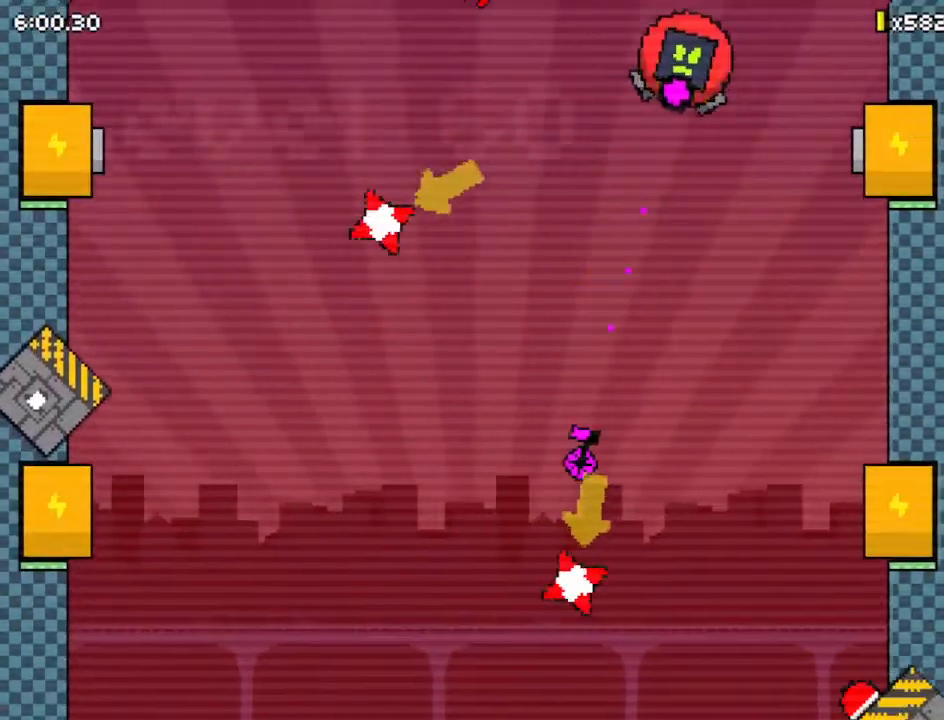
{"keys": ["left", "up", "z"], "events": [[267, "right", "down"], [300, "left", "up"], [300, "up", "down"], [367, "right", "up"], [400, "left", "down"]]}
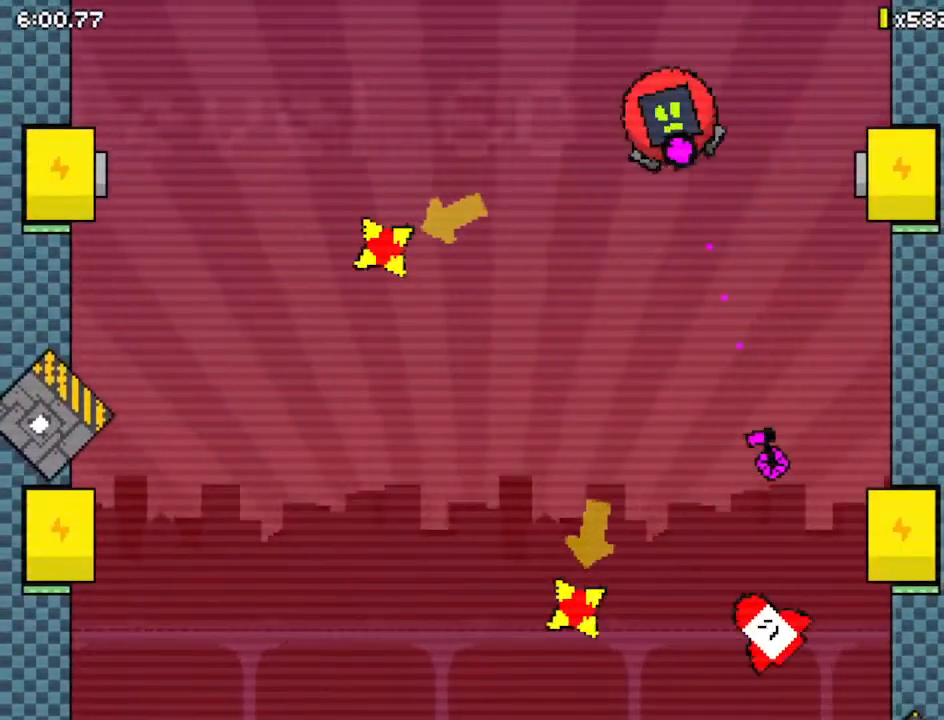
{"keys": ["down", "left", "z"], "events": [[67, "left", "up"], [67, "right", "down"], [100, "right", "up"], [200, "left", "down"], [200, "up", "up"], [500, "down", "down"]]}
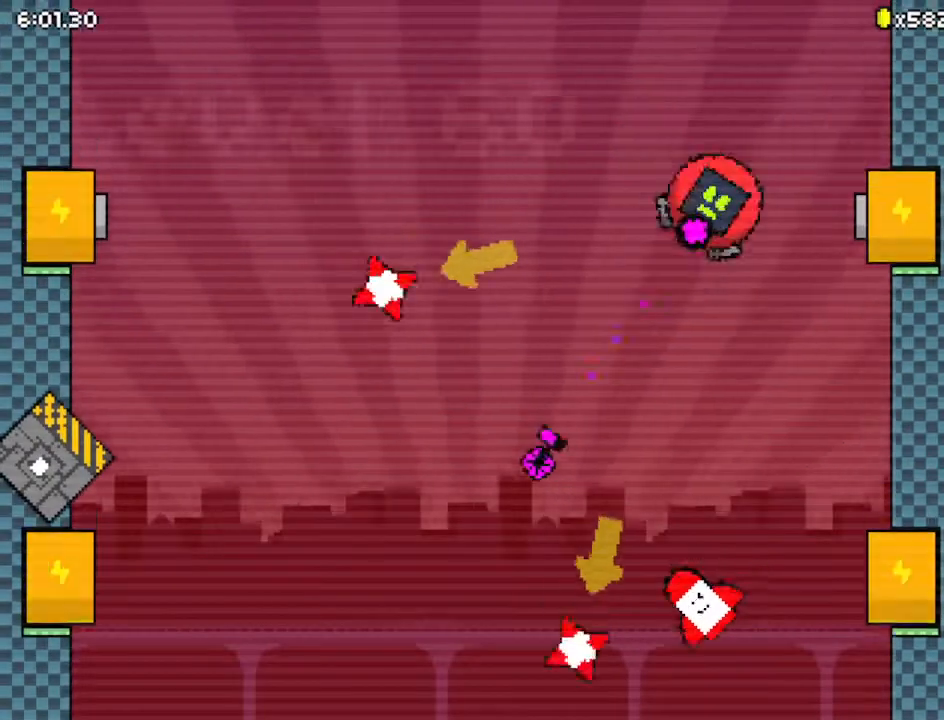
{"keys": ["left", "z"], "events": [[67, "down", "up"]]}
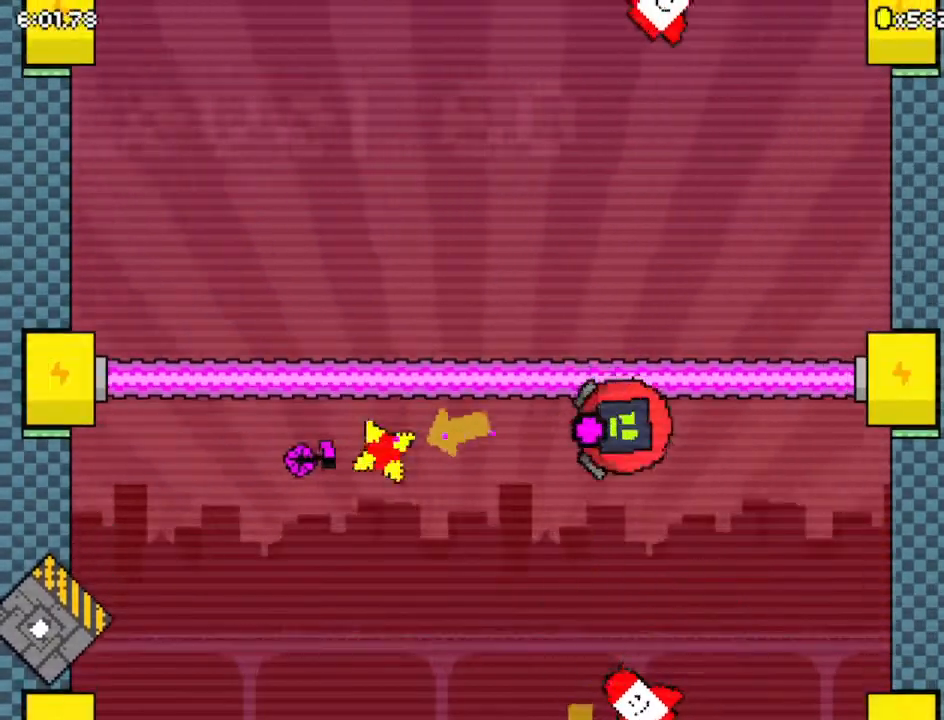
{"keys": ["left", "up", "z"], "events": [[333, "up", "down"]]}
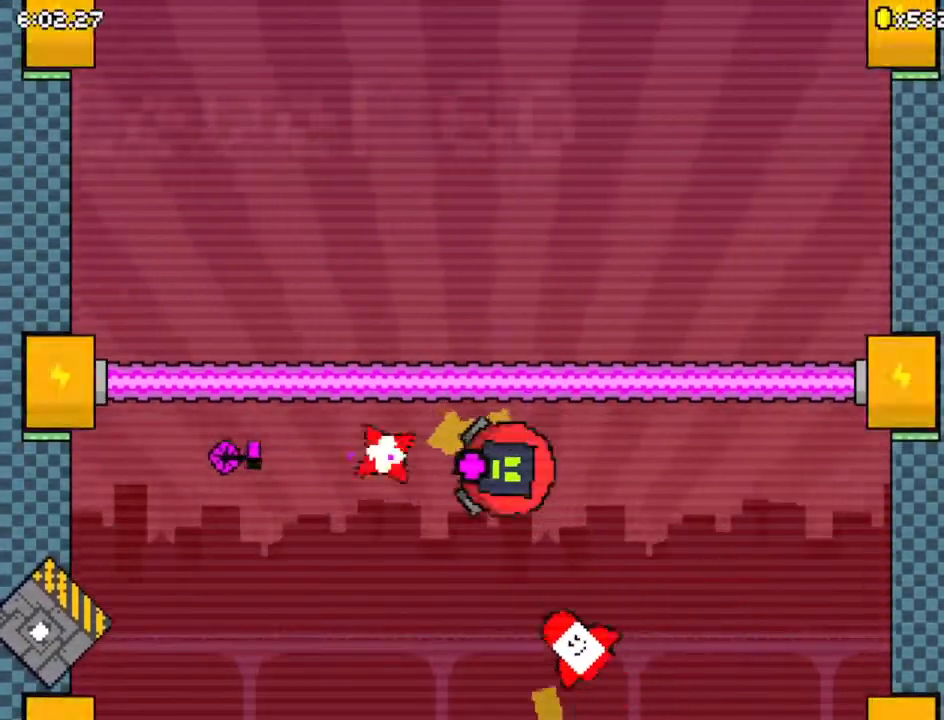
{"keys": ["left", "z"], "events": [[433, "up", "up"]]}
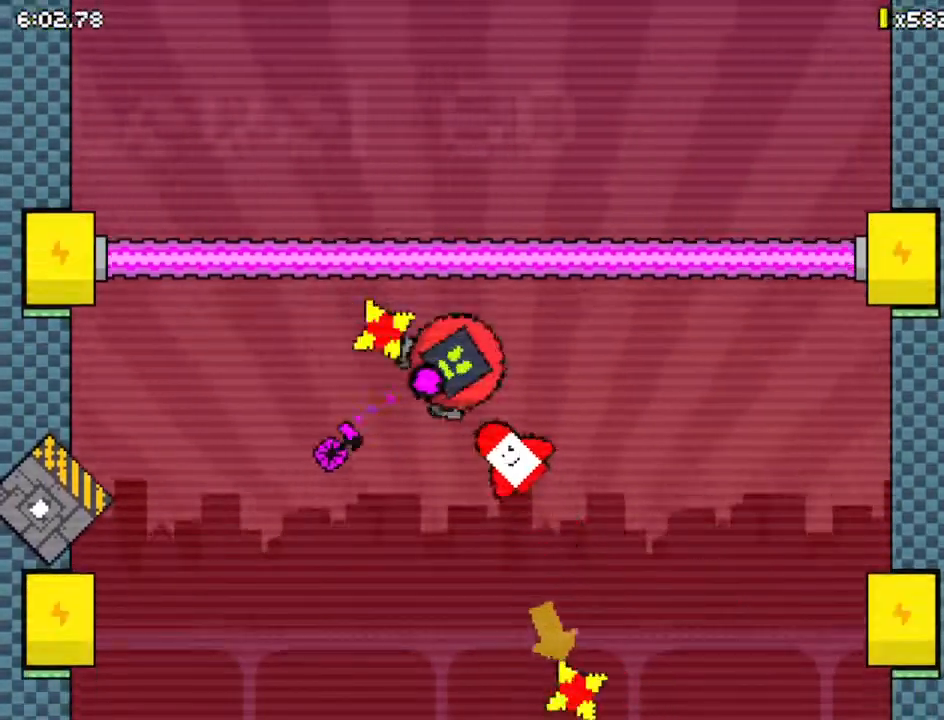
{"keys": ["left", "z"], "events": []}
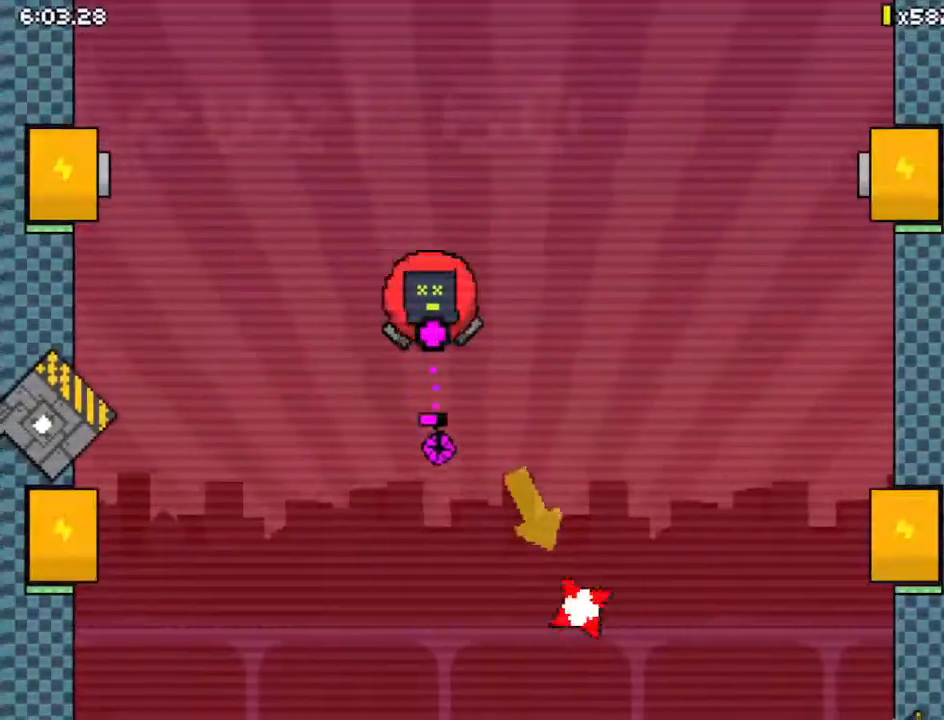
{"keys": ["z"], "events": [[33, "left", "up"]]}
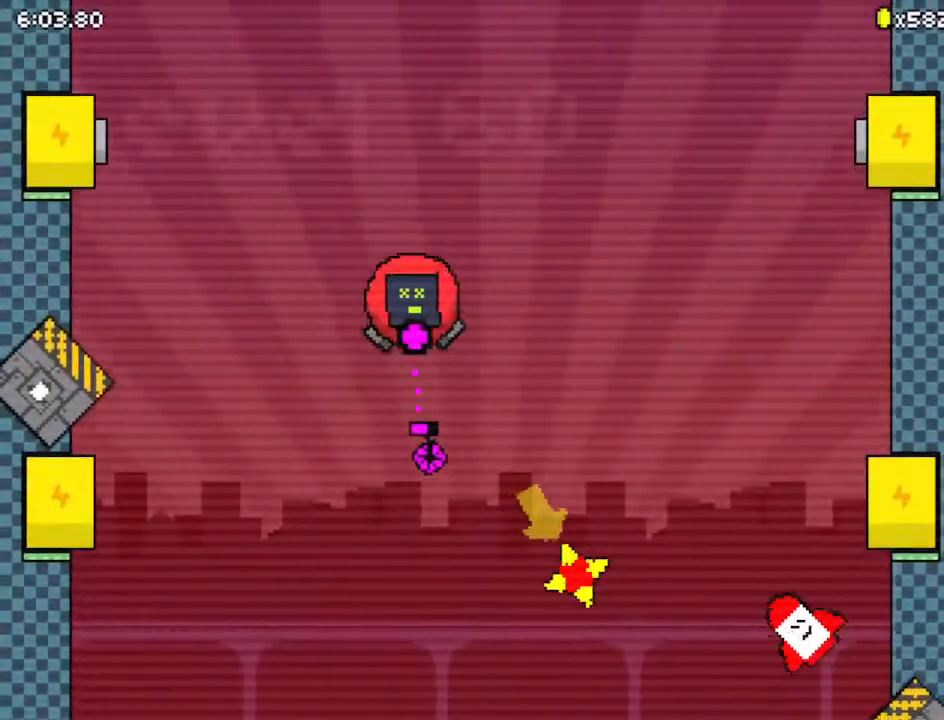
{"keys": ["z"], "events": []}
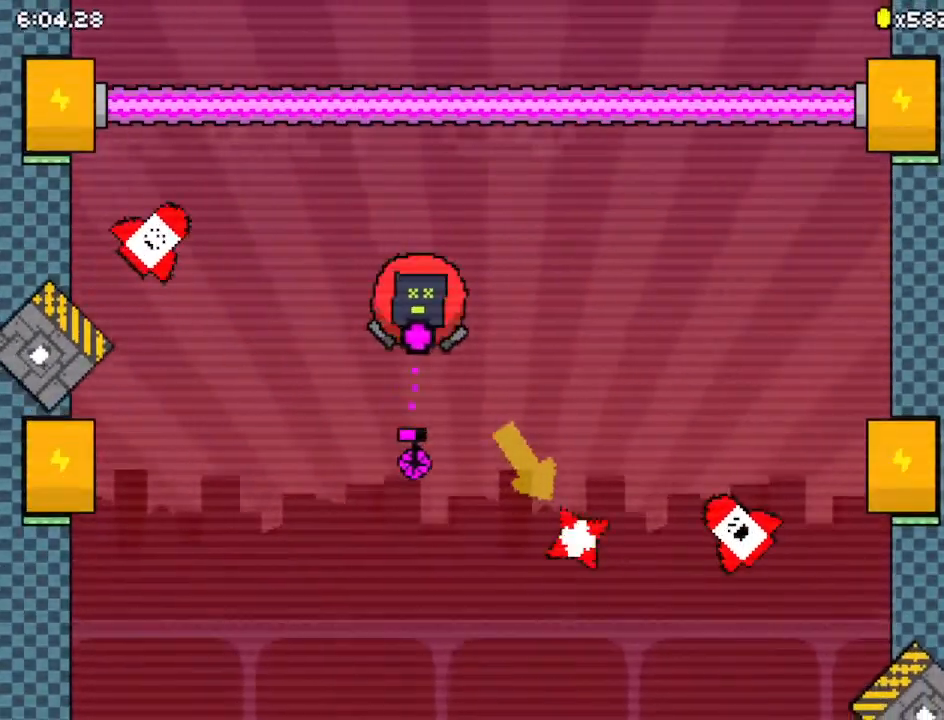
{"keys": ["z"], "events": []}
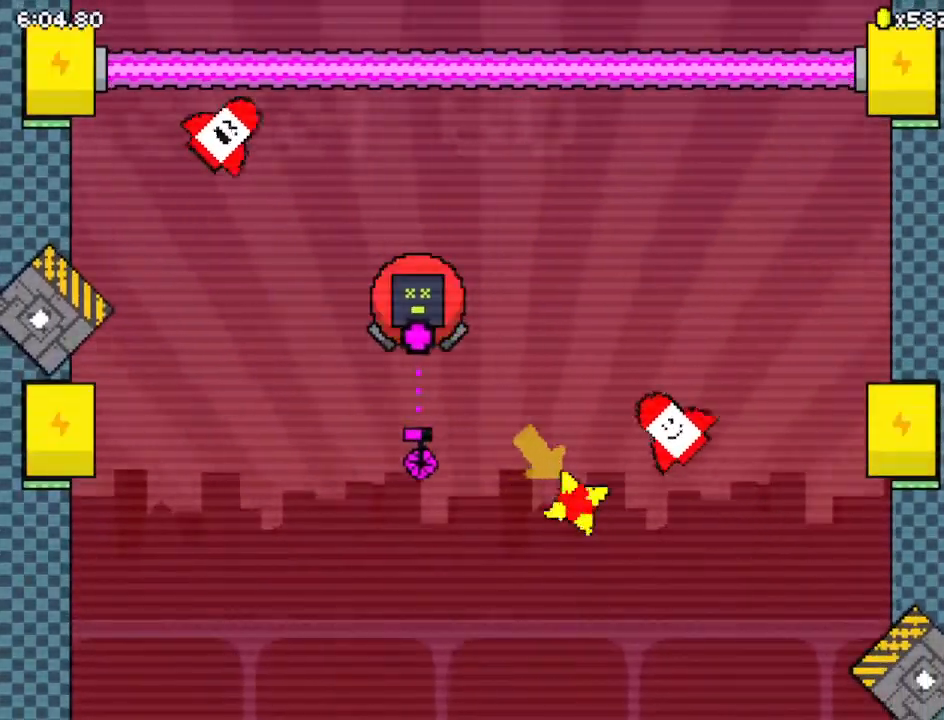
{"keys": ["z"], "events": [[200, "down", "down"], [467, "down", "up"]]}
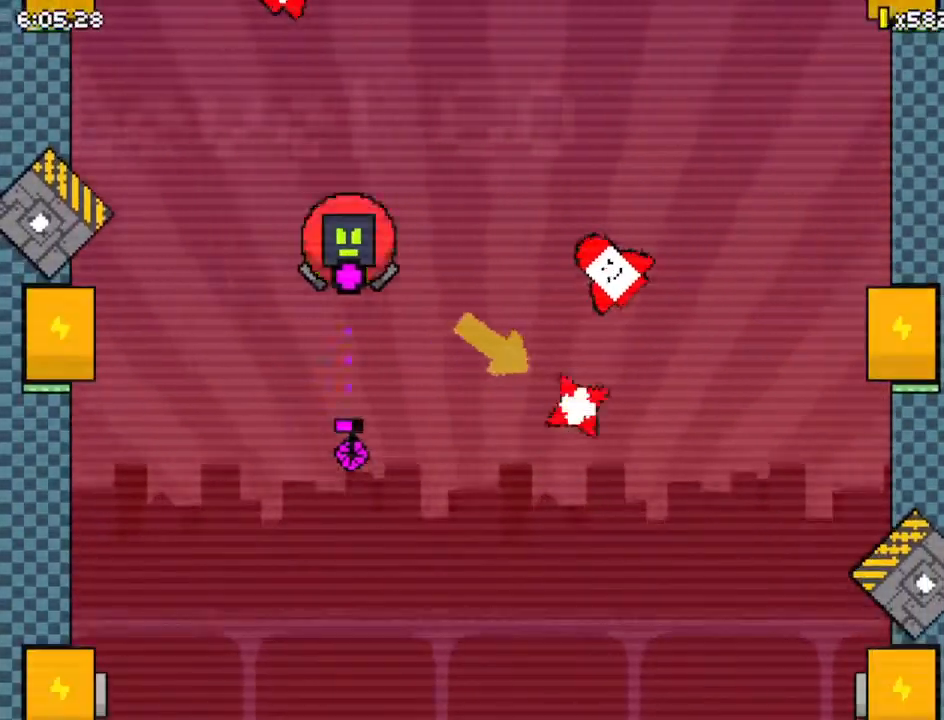
{"keys": ["right", "z"], "events": [[133, "right", "down"], [200, "down", "down"], [467, "down", "up"]]}
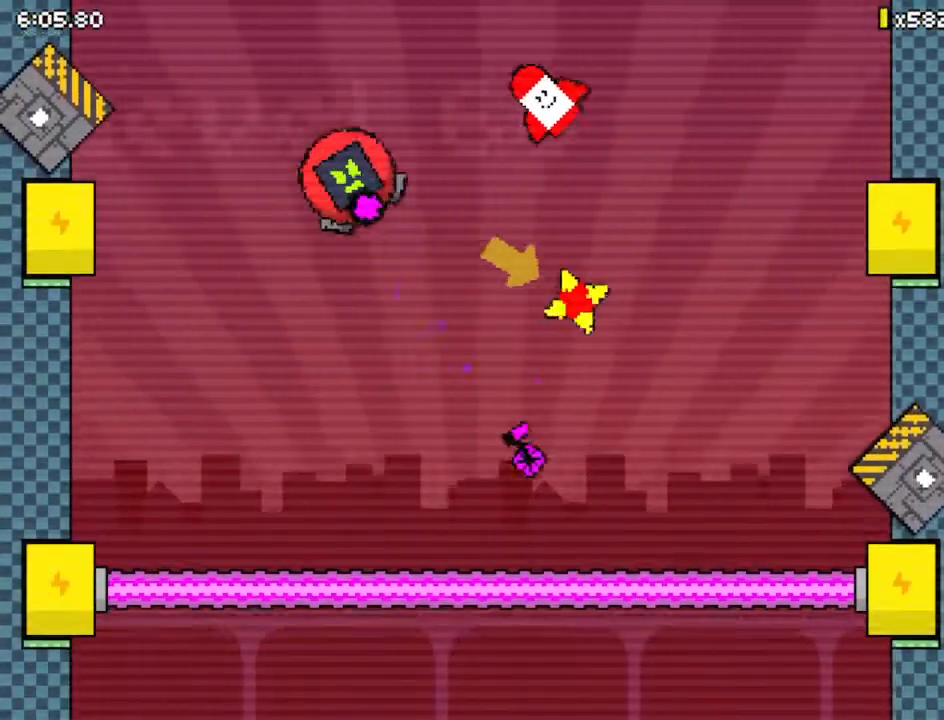
{"keys": ["up", "z"], "events": [[167, "right", "up"], [333, "up", "down"]]}
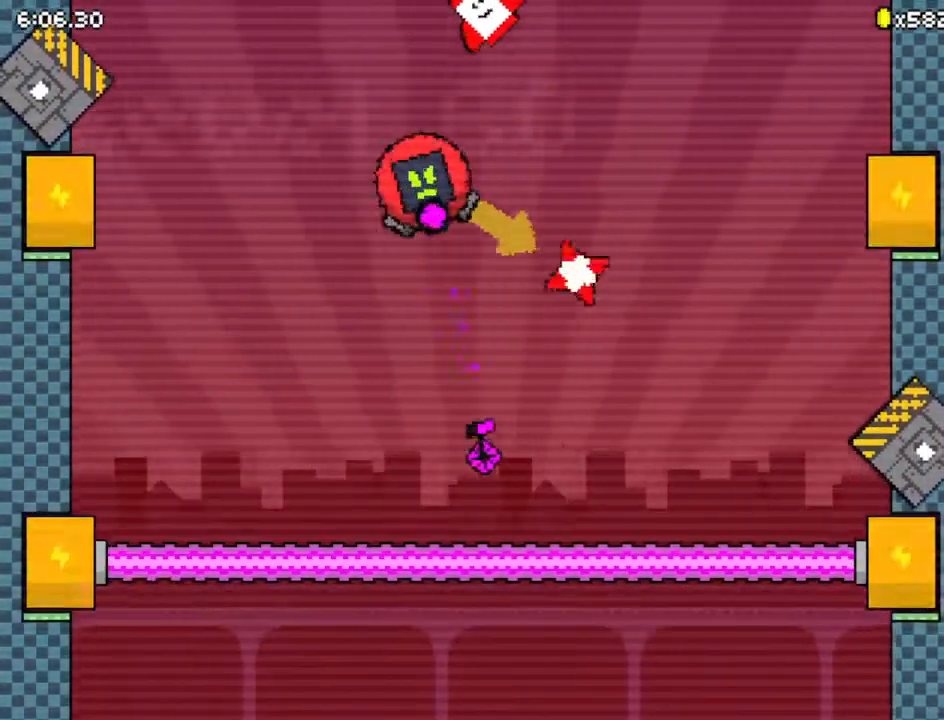
{"keys": ["right", "z"], "events": [[133, "right", "down"], [267, "up", "up"]]}
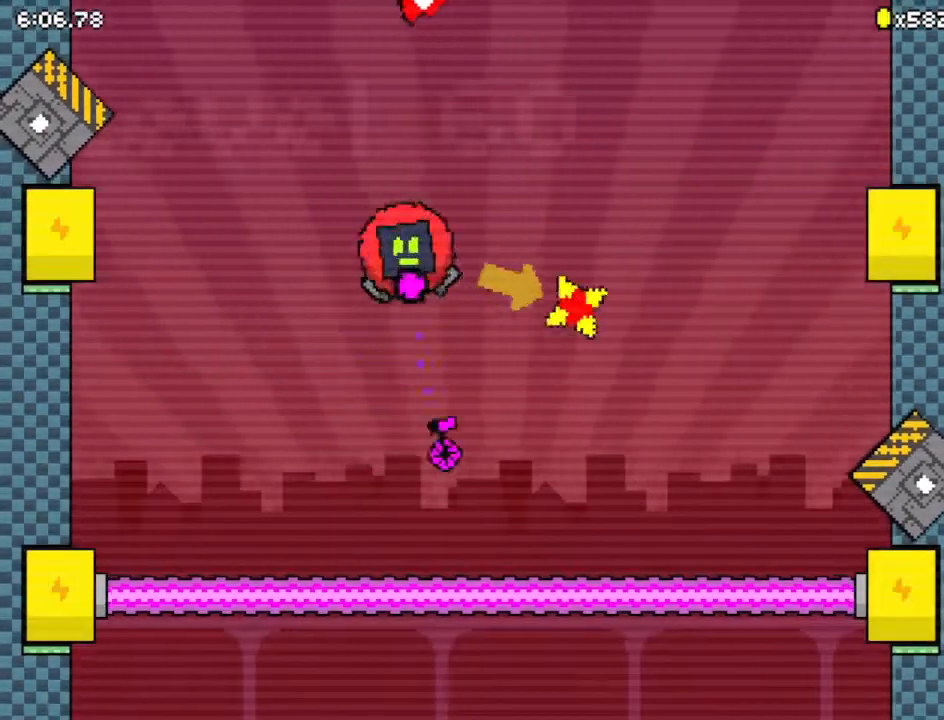
{"keys": ["right", "z"], "events": []}
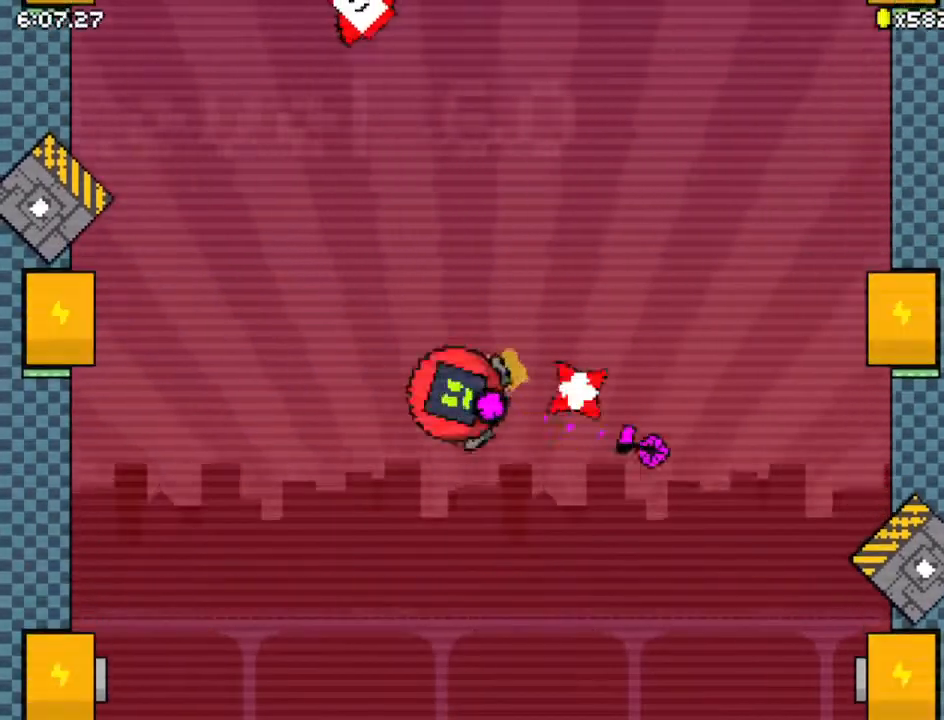
{"keys": ["left", "z"], "events": [[433, "left", "down"], [433, "right", "up"]]}
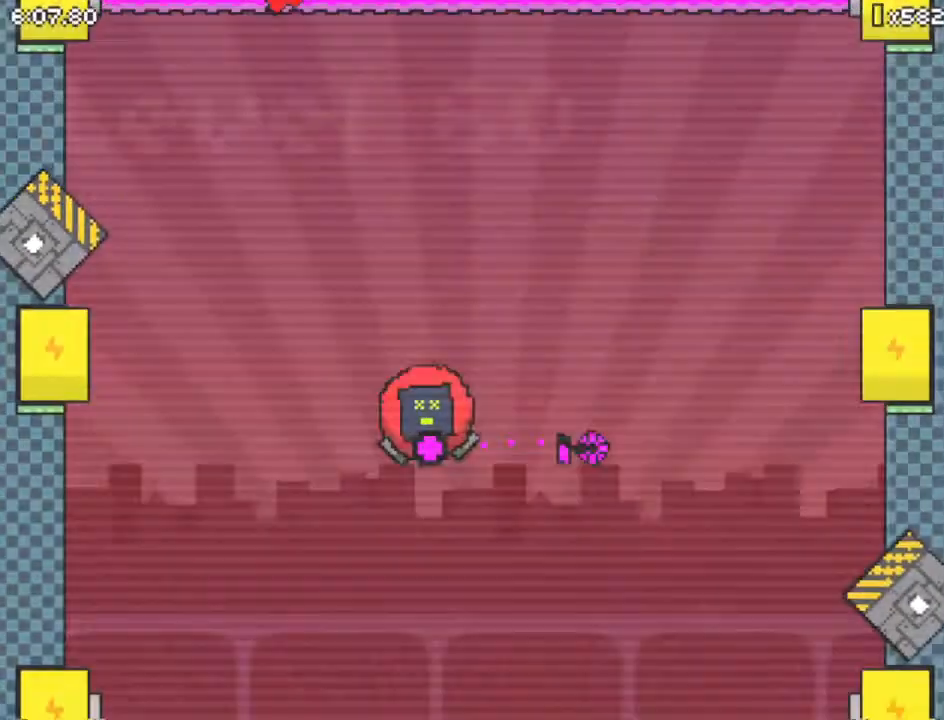
{"keys": ["right", "up", "z"], "events": [[233, "left", "up"], [367, "up", "down"], [467, "right", "down"]]}
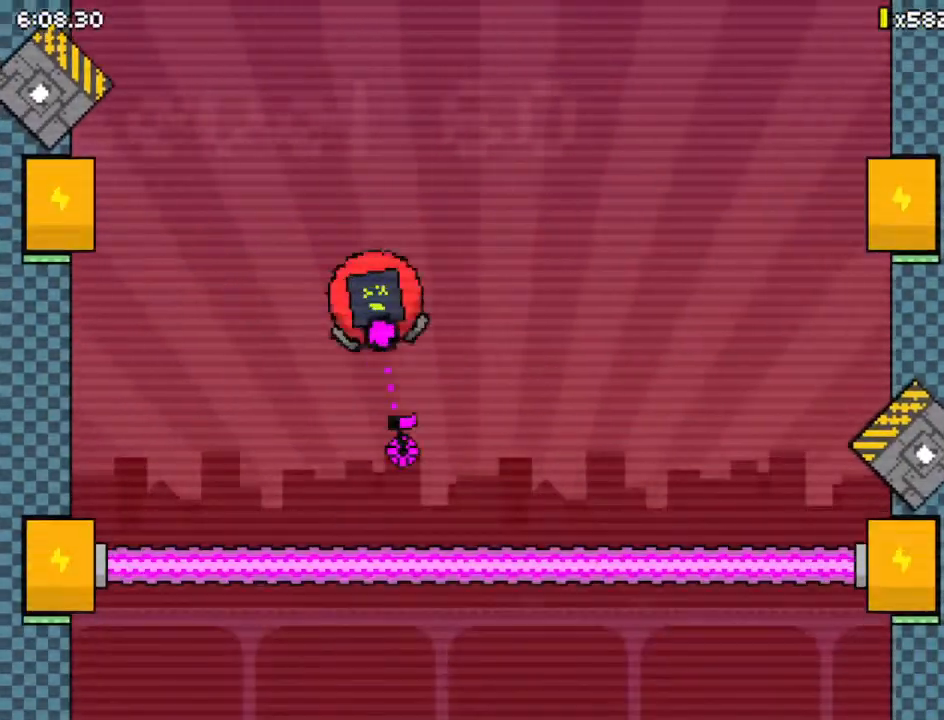
{"keys": ["right", "z"], "events": [[267, "right", "up"], [267, "up", "up"], [500, "right", "down"]]}
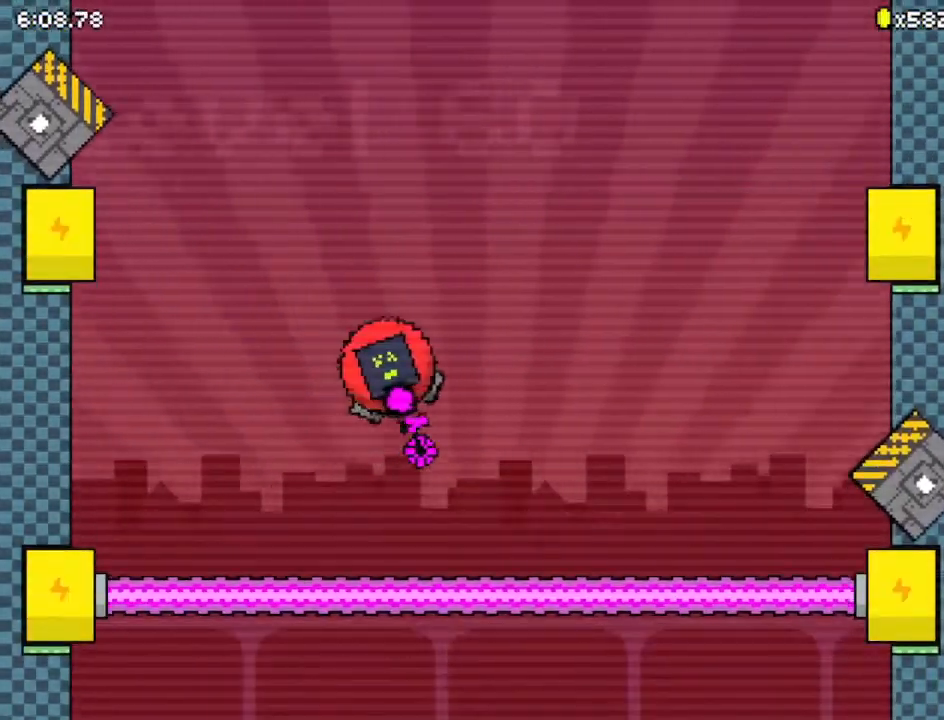
{"keys": ["right", "z"], "events": []}
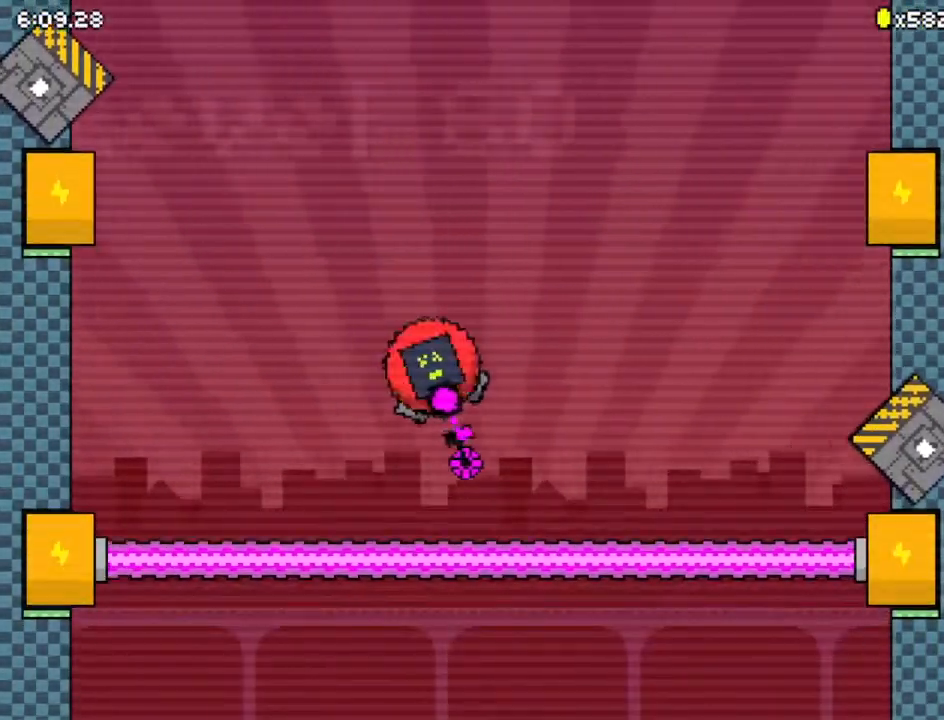
{"keys": ["z"], "events": [[233, "right", "up"]]}
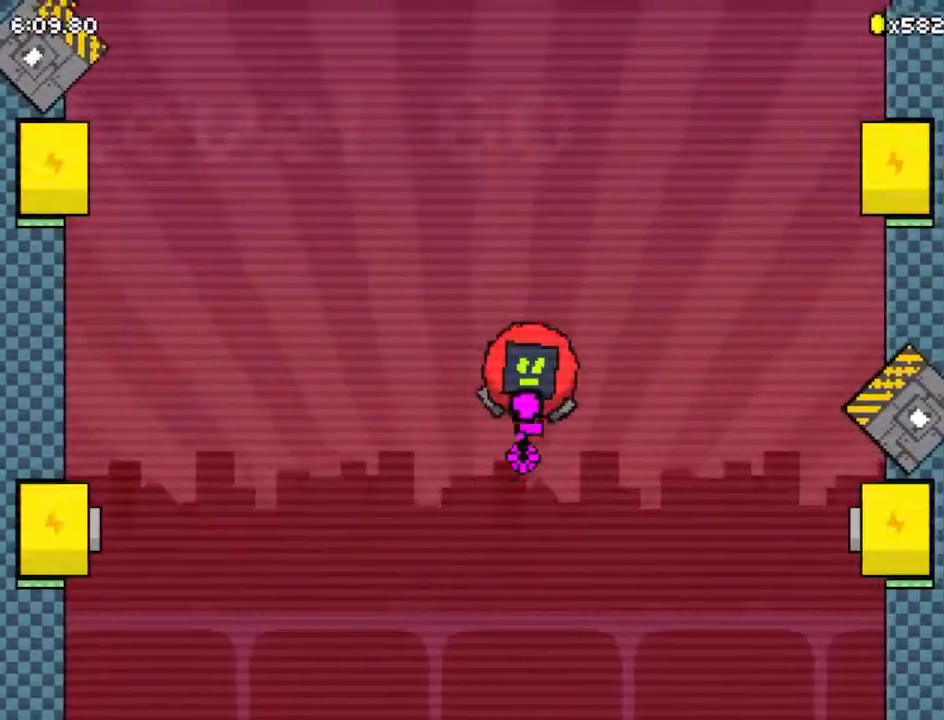
{"keys": ["down", "z"], "events": [[33, "down", "down"]]}